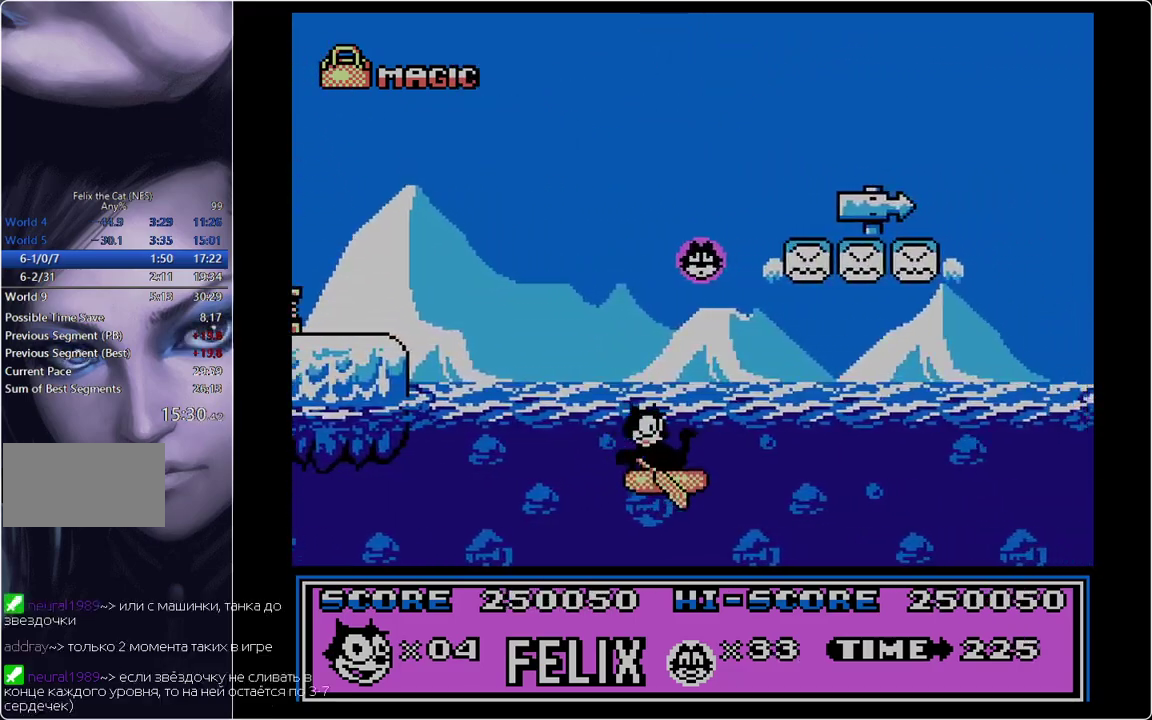
Gameplay with a controller; each line is a JSON object with the inputs held at the frame after it. "events" lists button and stick changes between this image and that frame as [ms after this image, input, new state], when the widget could be followed in between. Not read: L3 R3.
{"buttons": ["DPAD_RIGHT"], "events": []}
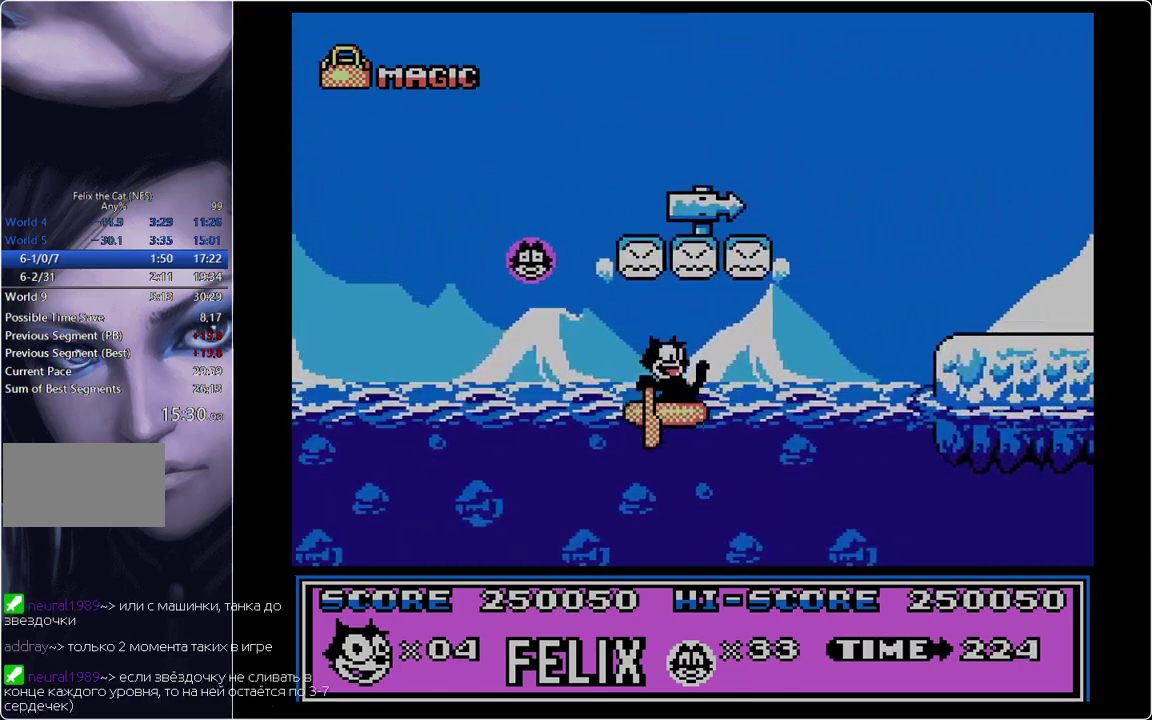
{"buttons": ["B", "DPAD_RIGHT"], "events": [[334, "B", "down"]]}
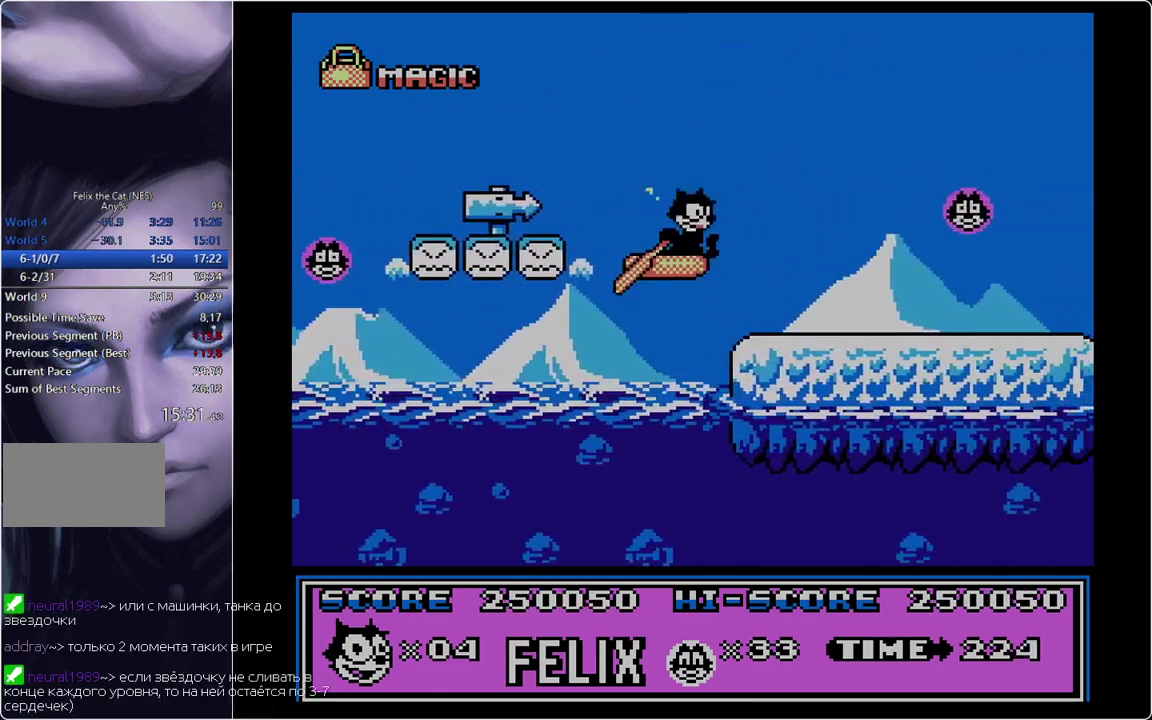
{"buttons": ["DPAD_RIGHT"], "events": [[17, "B", "up"]]}
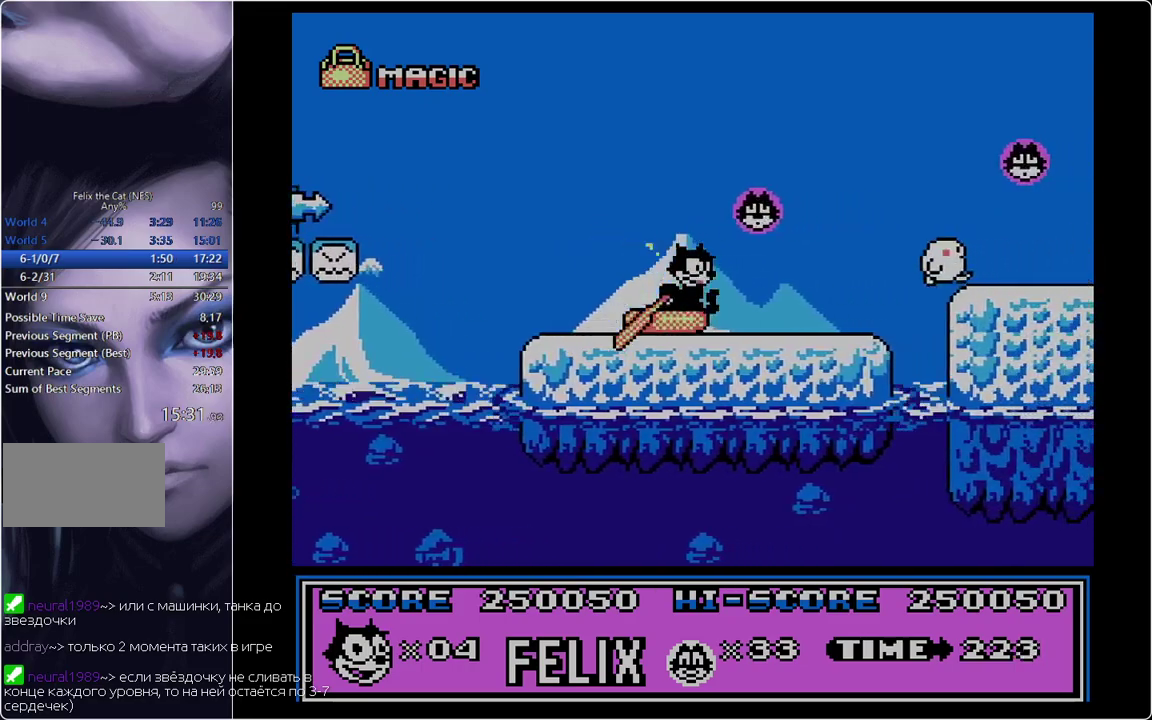
{"buttons": ["B", "DPAD_RIGHT"], "events": [[334, "B", "down"]]}
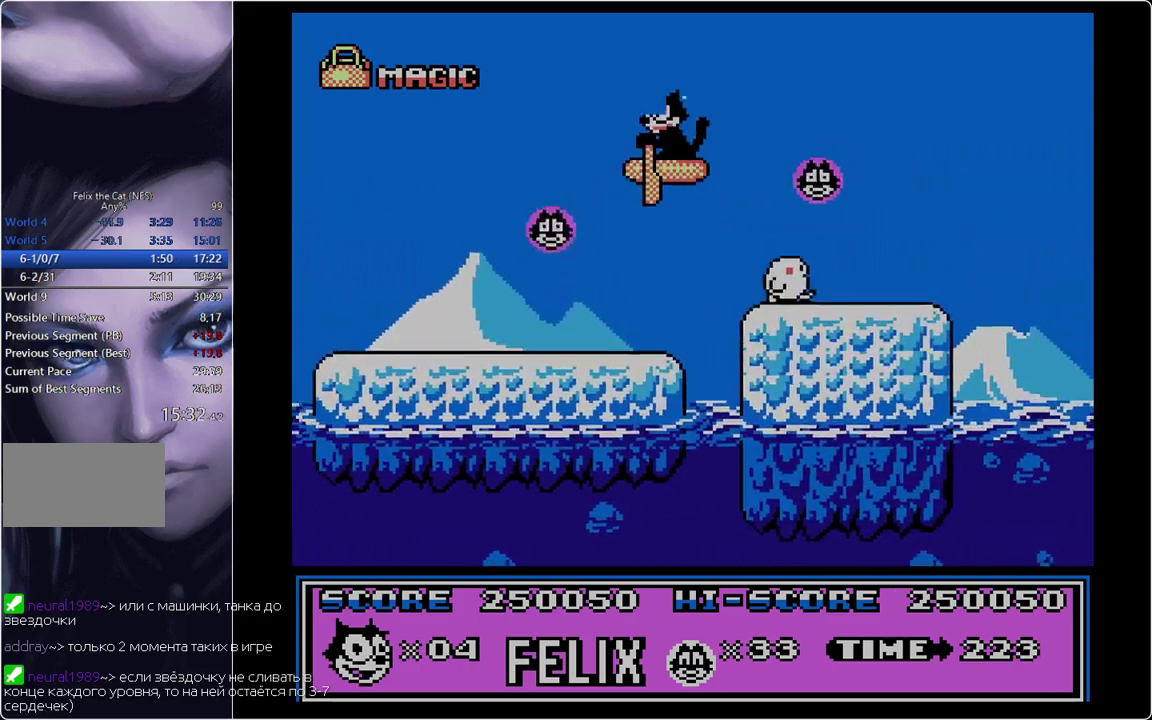
{"buttons": ["DPAD_RIGHT"], "events": [[151, "B", "up"]]}
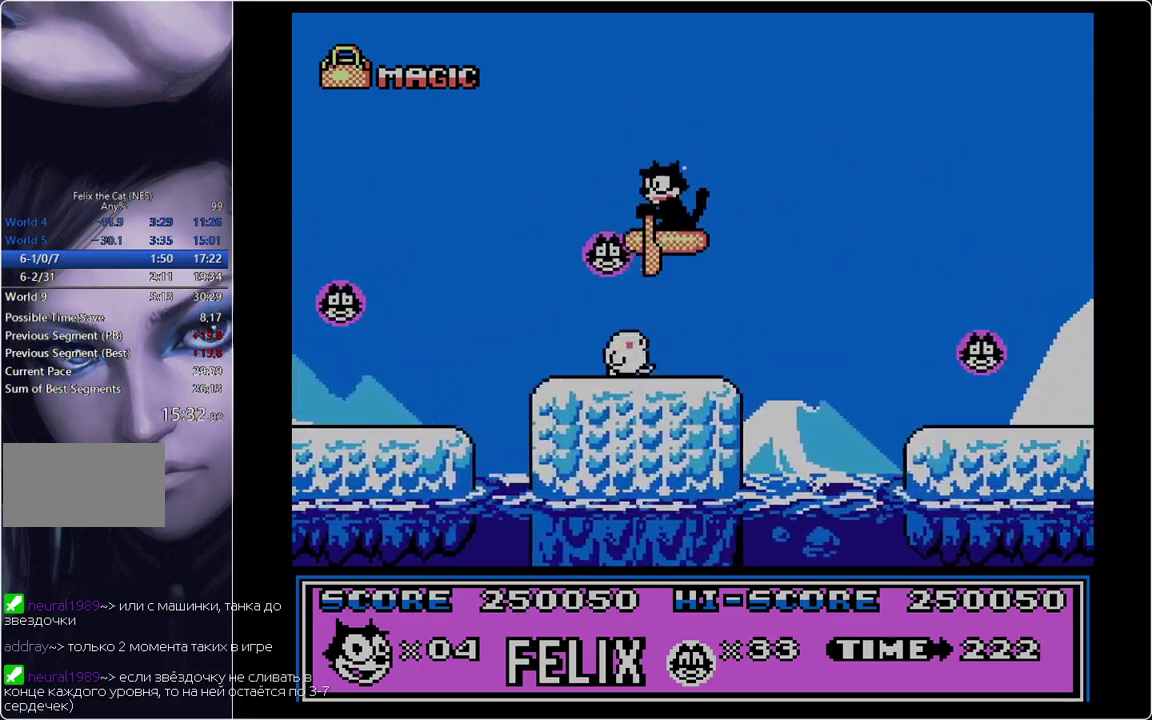
{"buttons": ["DPAD_RIGHT"], "events": [[217, "B", "down"], [317, "B", "up"]]}
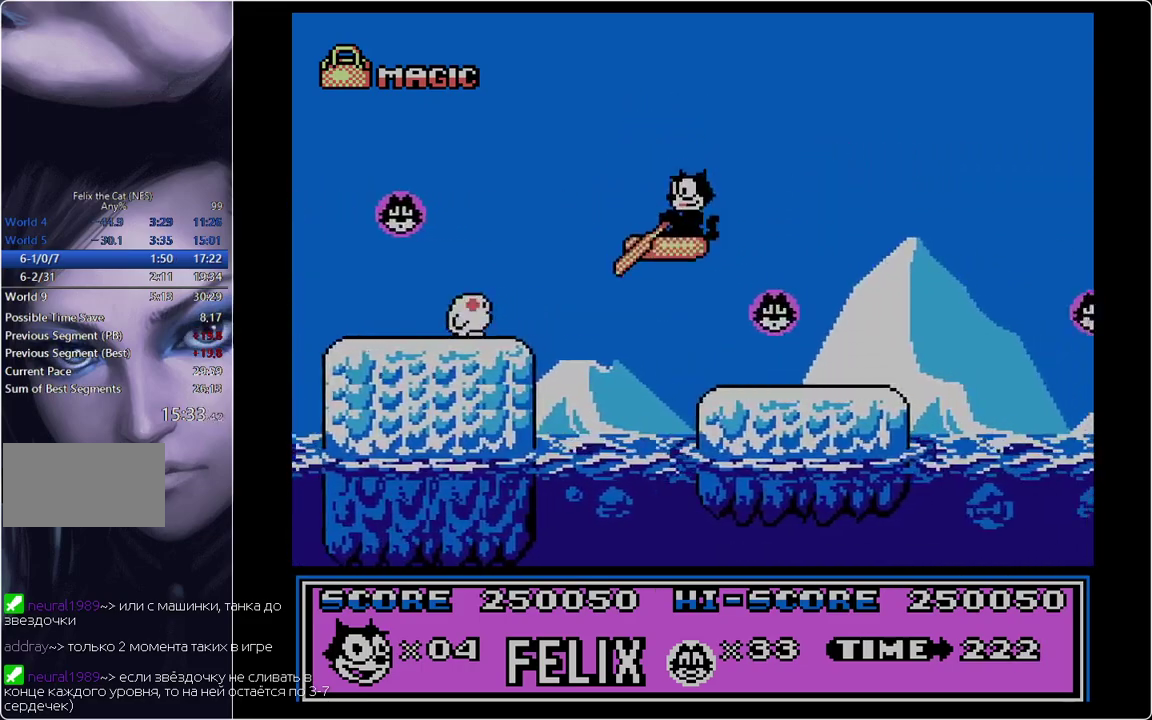
{"buttons": ["DPAD_RIGHT"], "events": []}
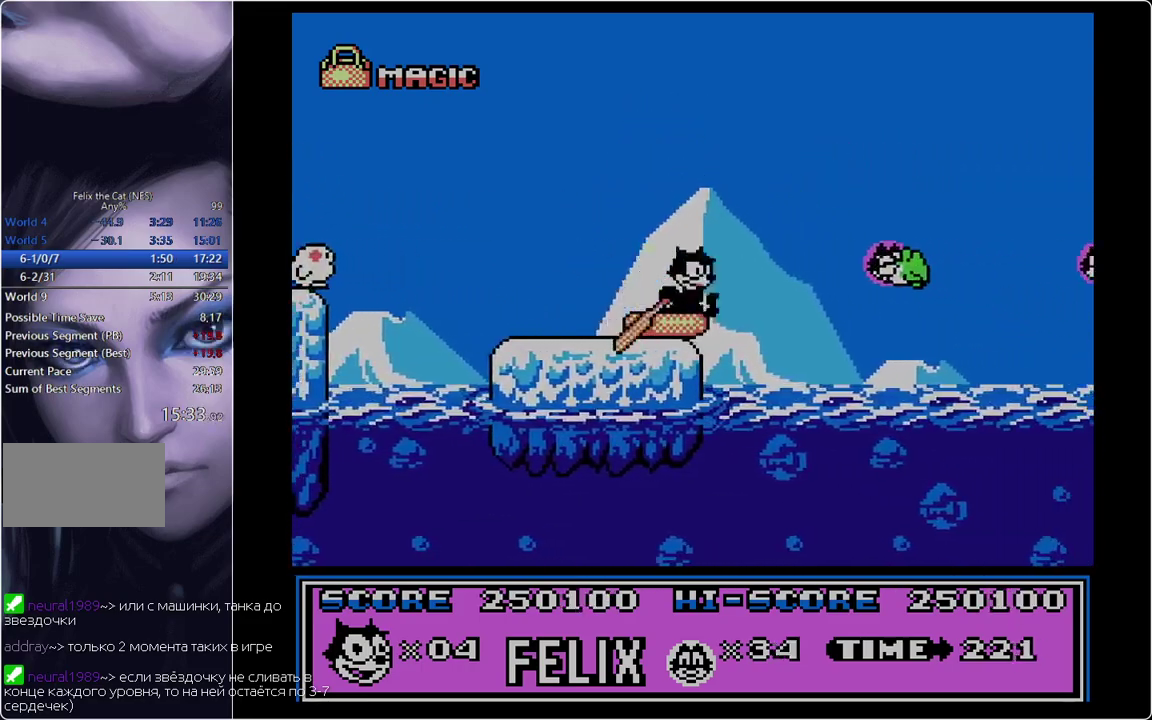
{"buttons": ["DPAD_RIGHT"], "events": [[17, "B", "down"], [150, "B", "up"]]}
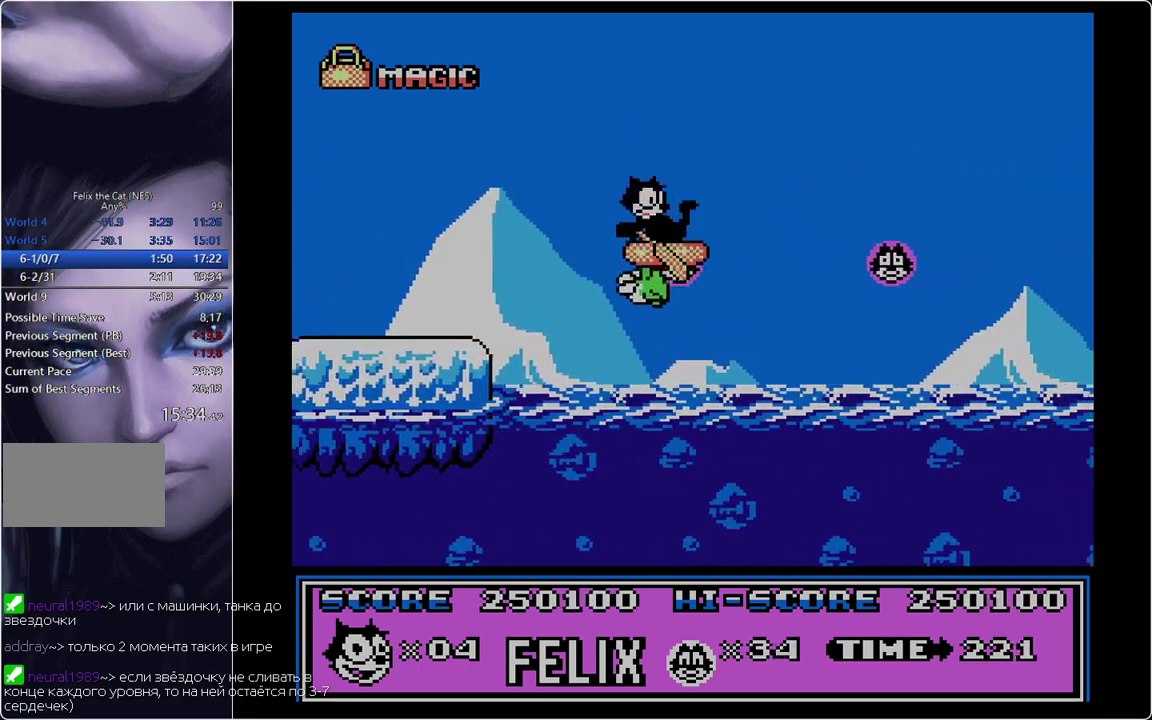
{"buttons": ["DPAD_RIGHT"], "events": []}
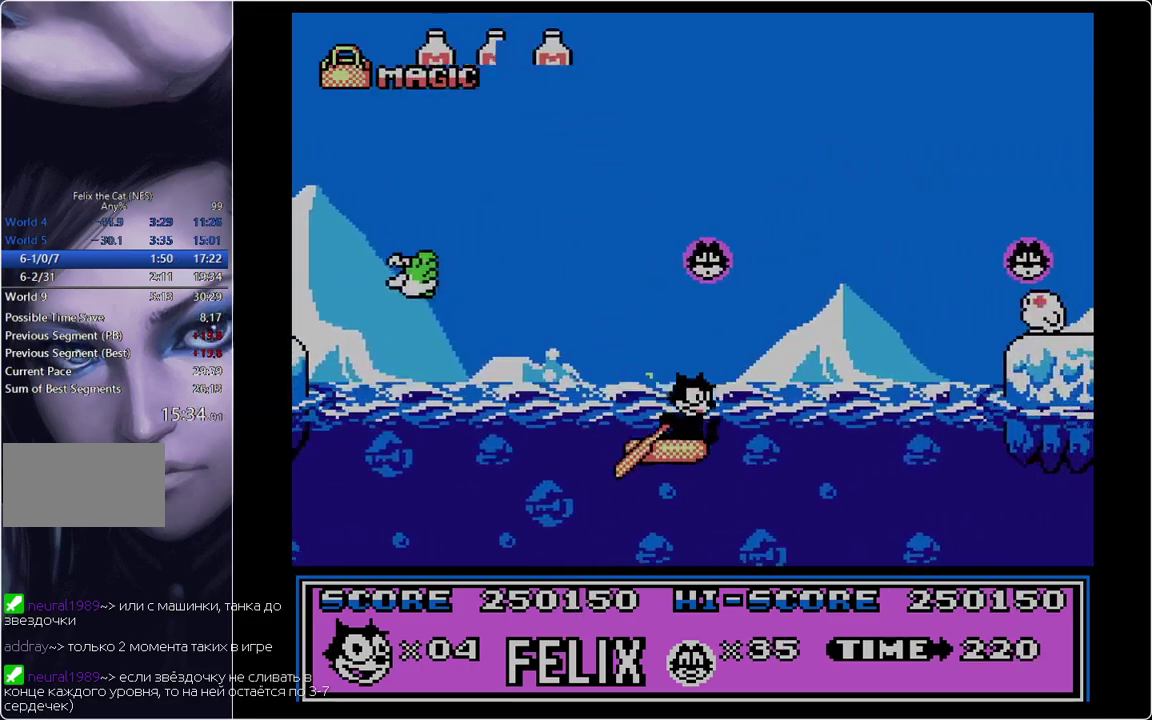
{"buttons": ["B", "DPAD_RIGHT"], "events": [[267, "B", "down"]]}
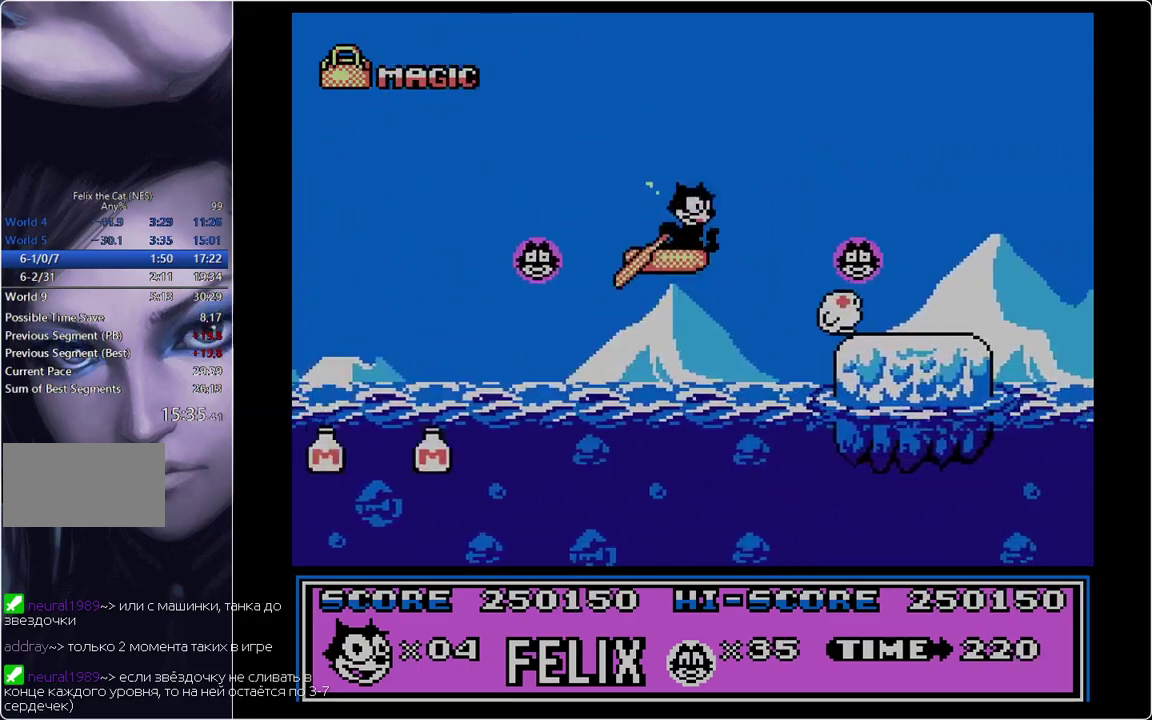
{"buttons": ["DPAD_RIGHT"], "events": [[484, "B", "up"]]}
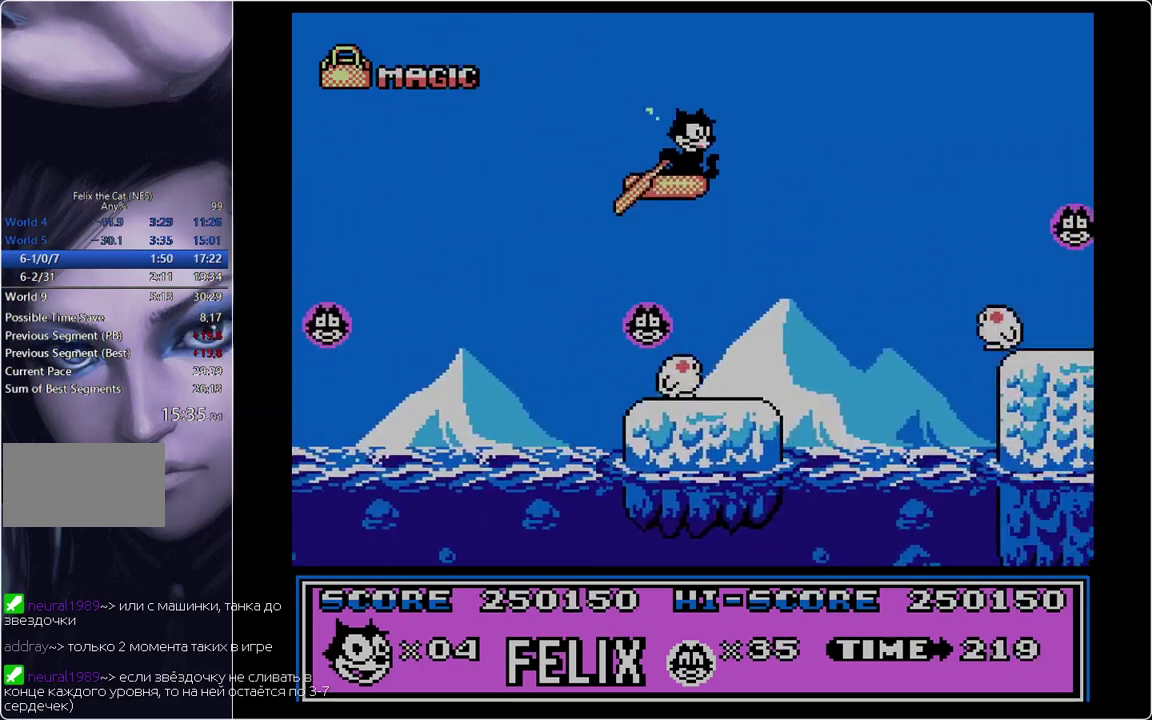
{"buttons": ["DPAD_RIGHT"], "events": []}
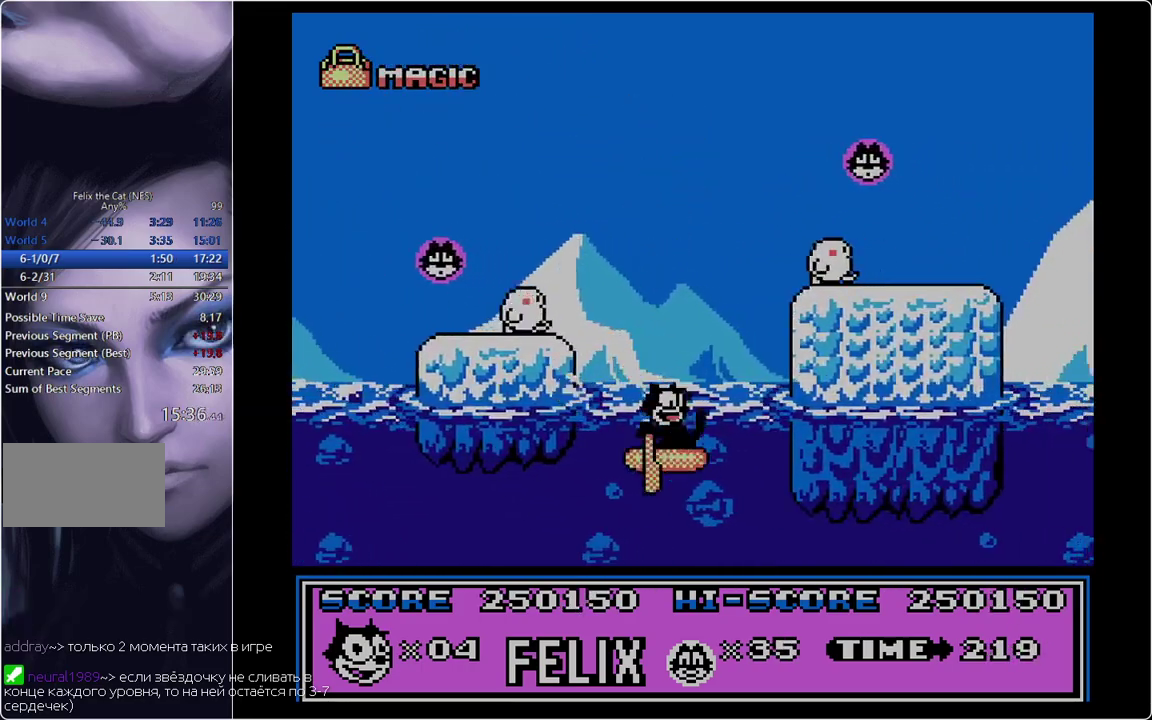
{"buttons": ["B", "DPAD_RIGHT"], "events": [[34, "B", "down"]]}
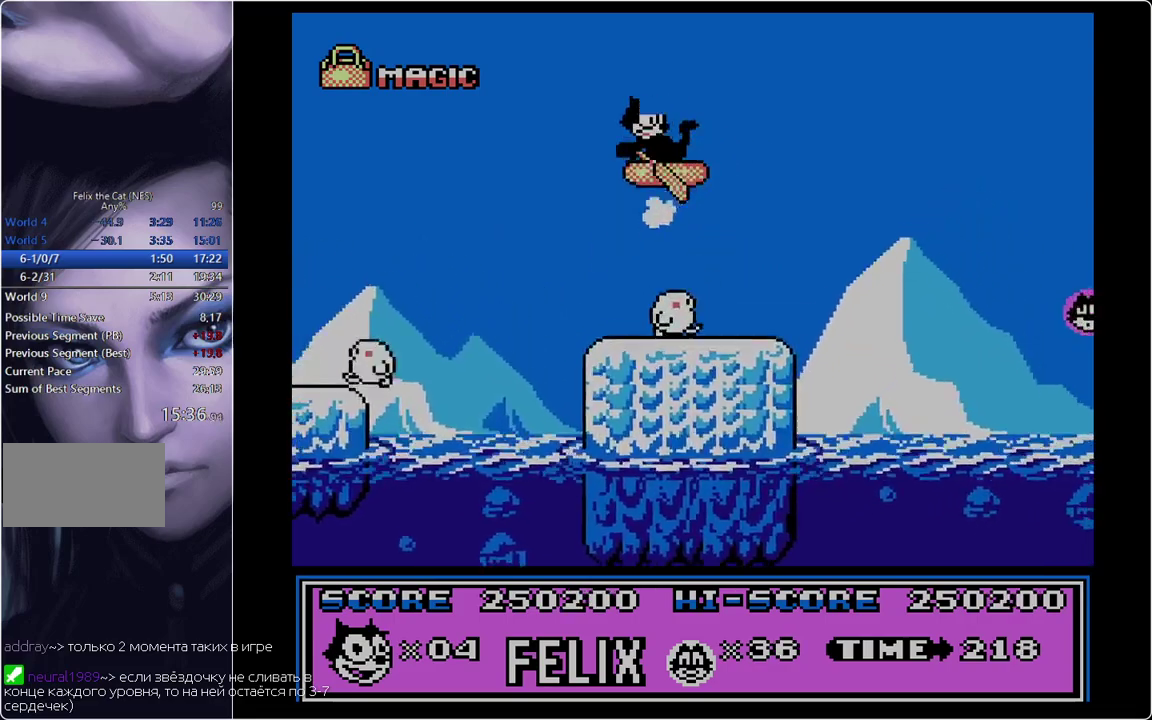
{"buttons": ["DPAD_RIGHT"], "events": [[83, "B", "up"]]}
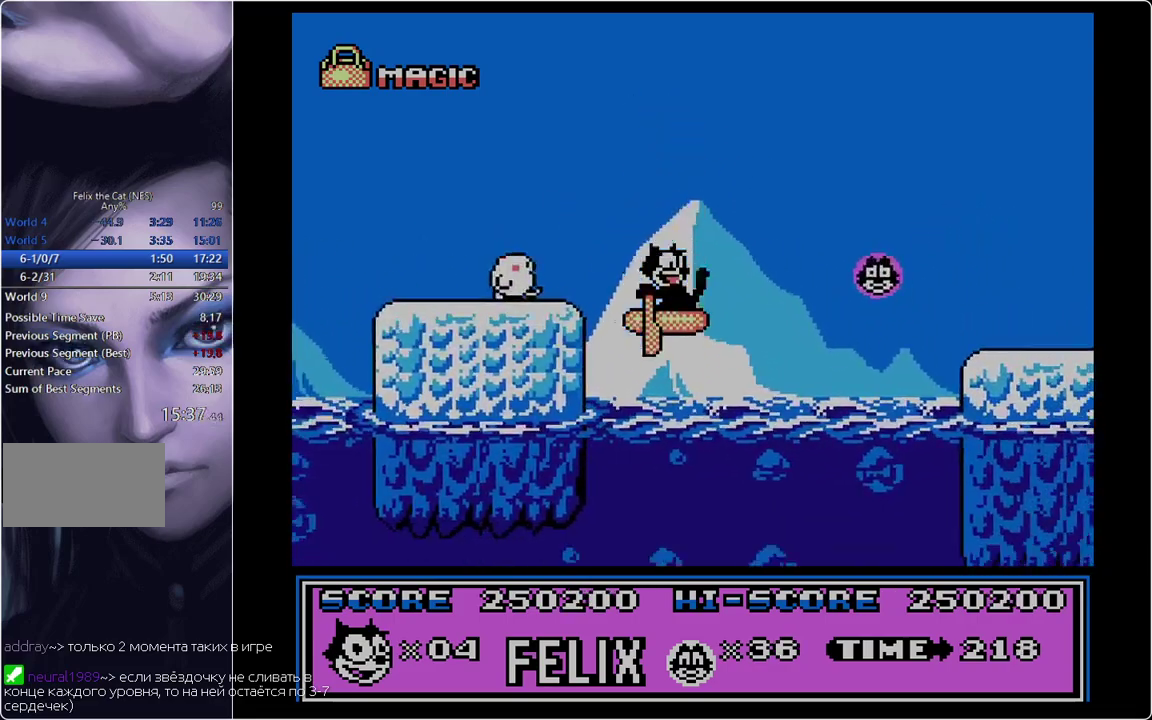
{"buttons": ["DPAD_RIGHT"], "events": [[234, "B", "down"], [468, "B", "up"]]}
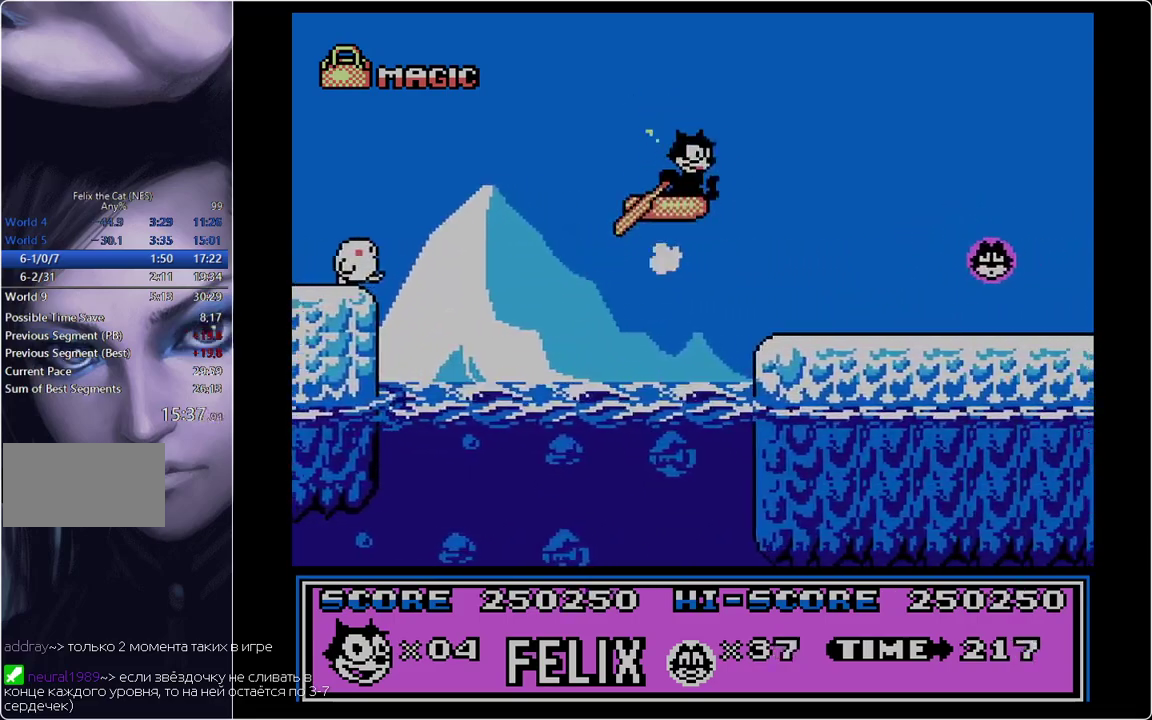
{"buttons": ["DPAD_RIGHT"], "events": []}
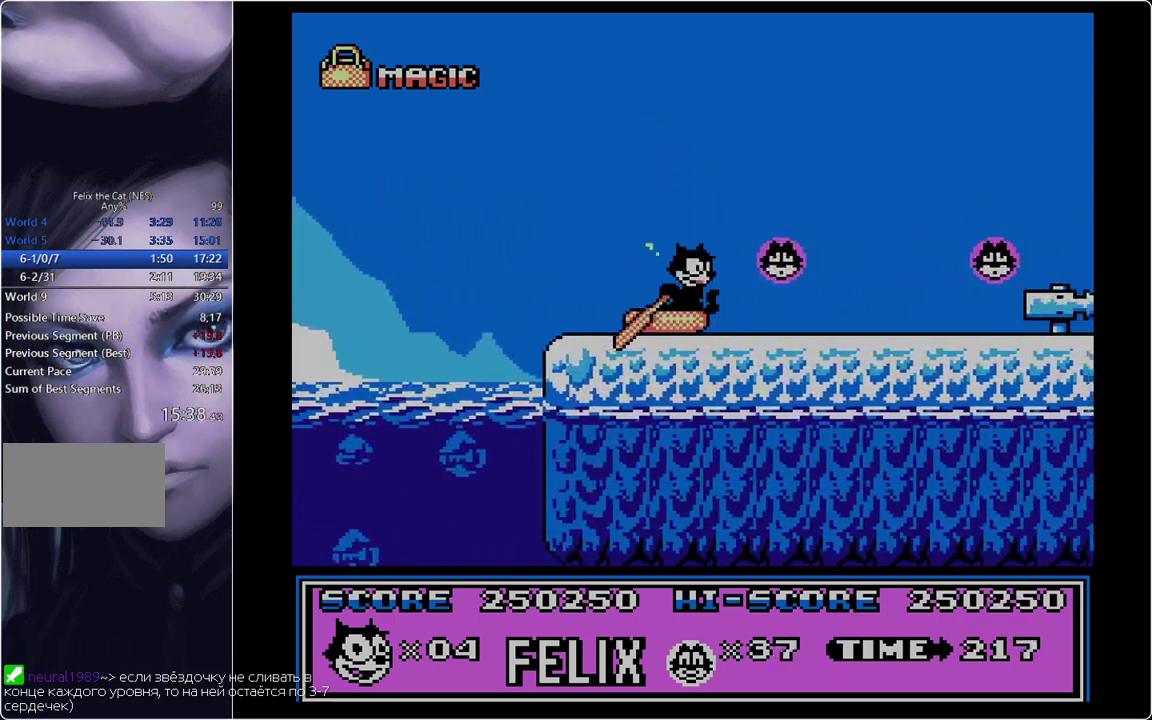
{"buttons": ["DPAD_RIGHT"], "events": []}
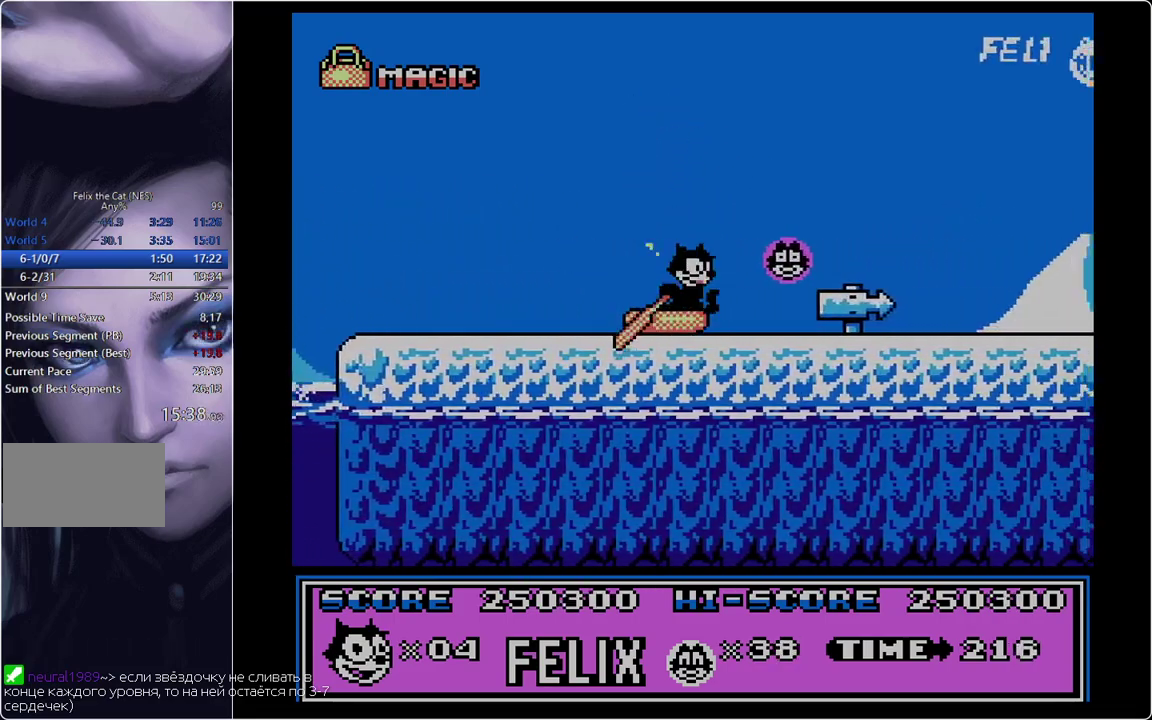
{"buttons": ["DPAD_RIGHT"], "events": []}
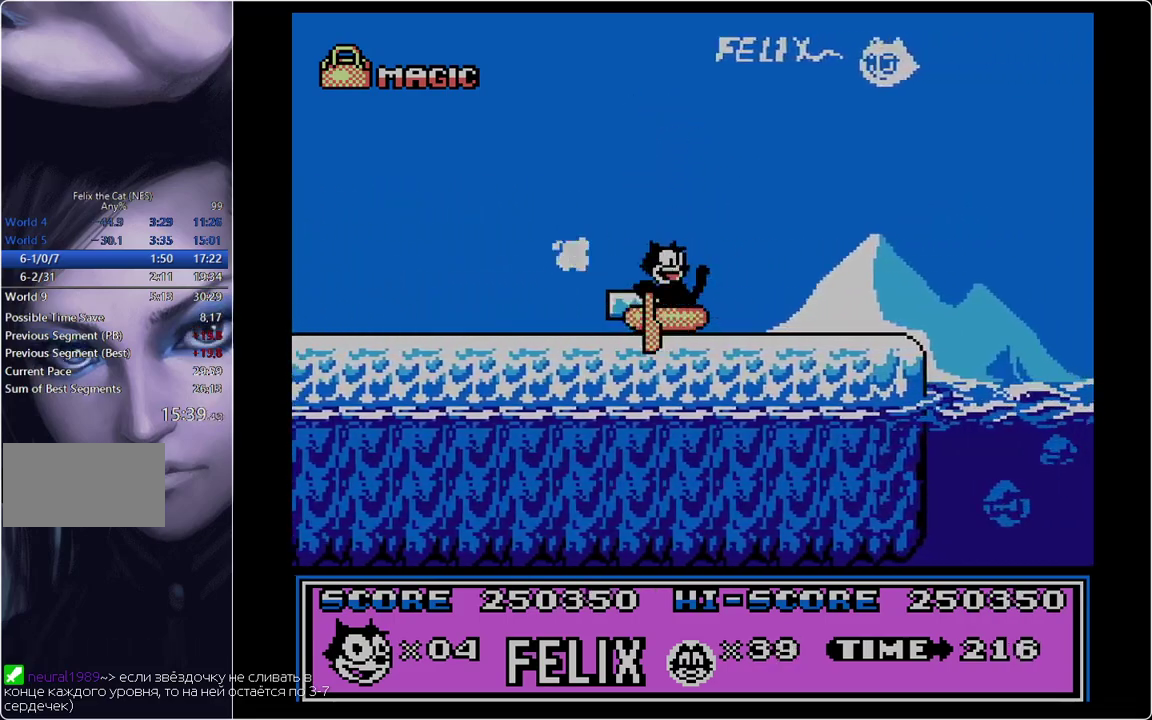
{"buttons": ["DPAD_RIGHT"], "events": []}
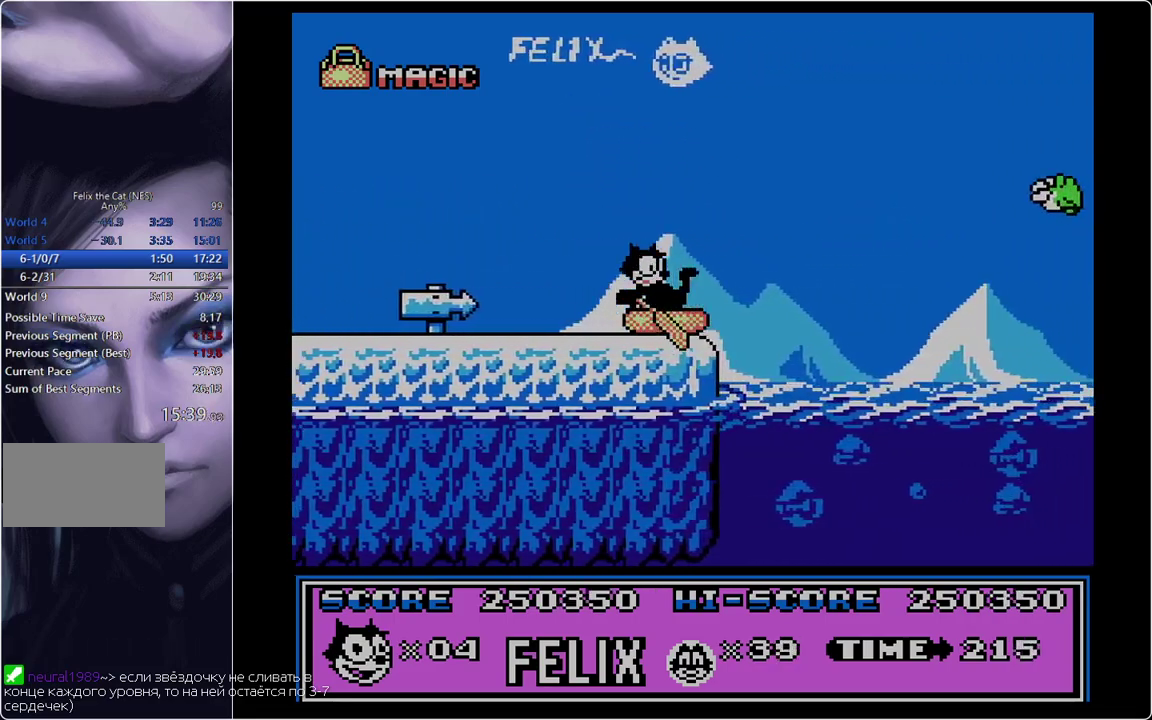
{"buttons": ["DPAD_RIGHT"], "events": []}
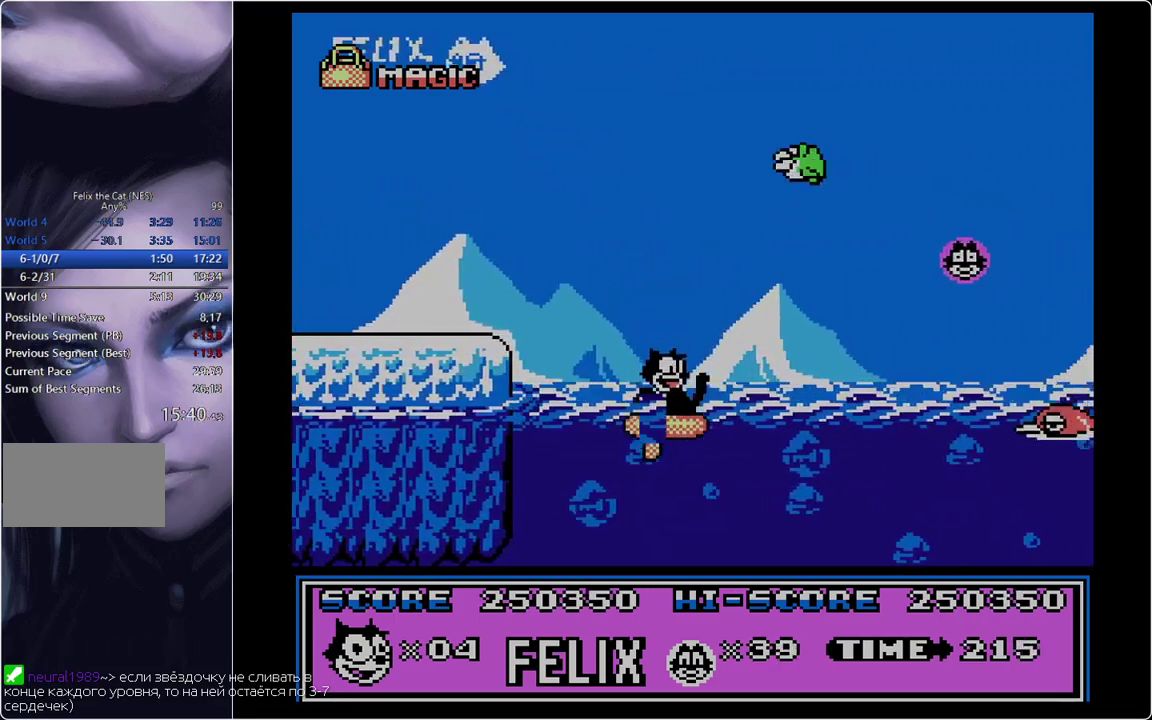
{"buttons": ["B", "DPAD_RIGHT"], "events": [[334, "B", "down"]]}
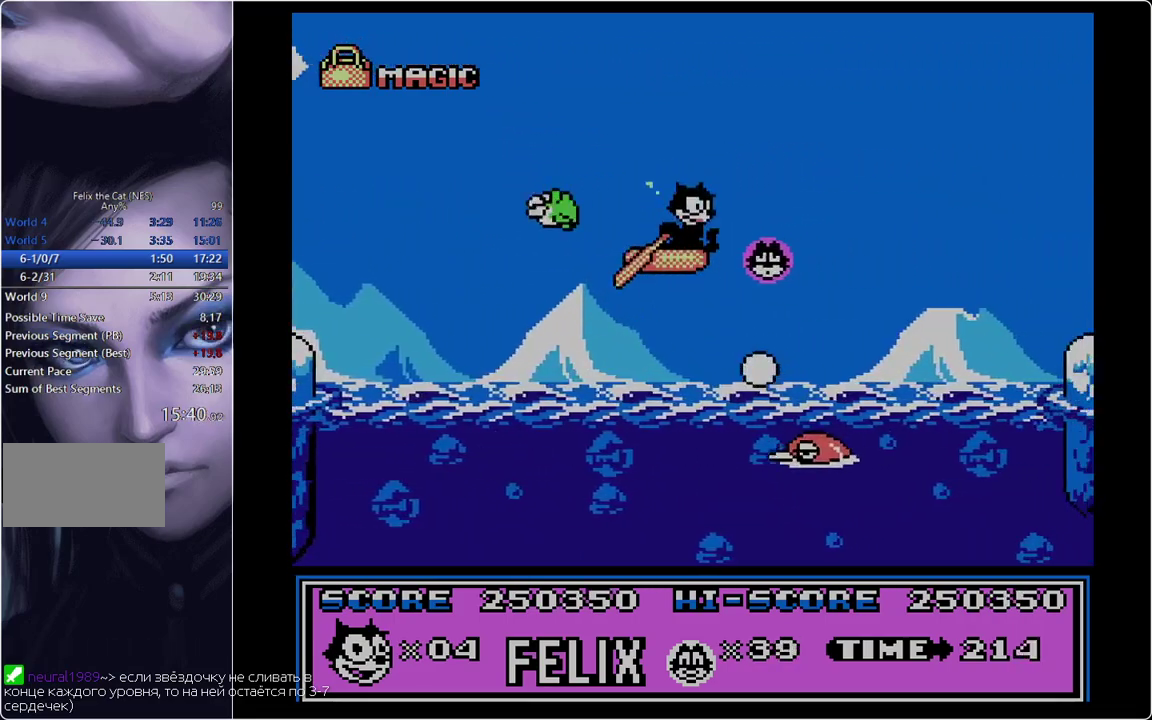
{"buttons": ["DPAD_RIGHT"], "events": [[17, "B", "up"]]}
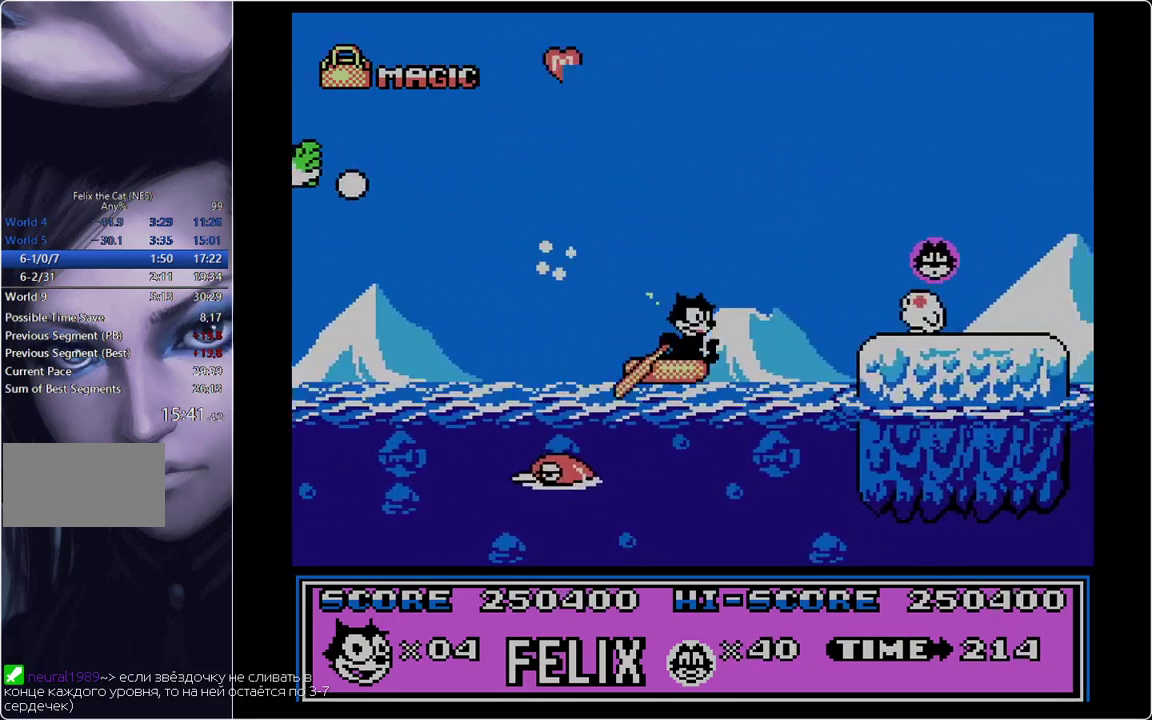
{"buttons": ["DPAD_RIGHT"], "events": [[167, "B", "down"], [434, "B", "up"]]}
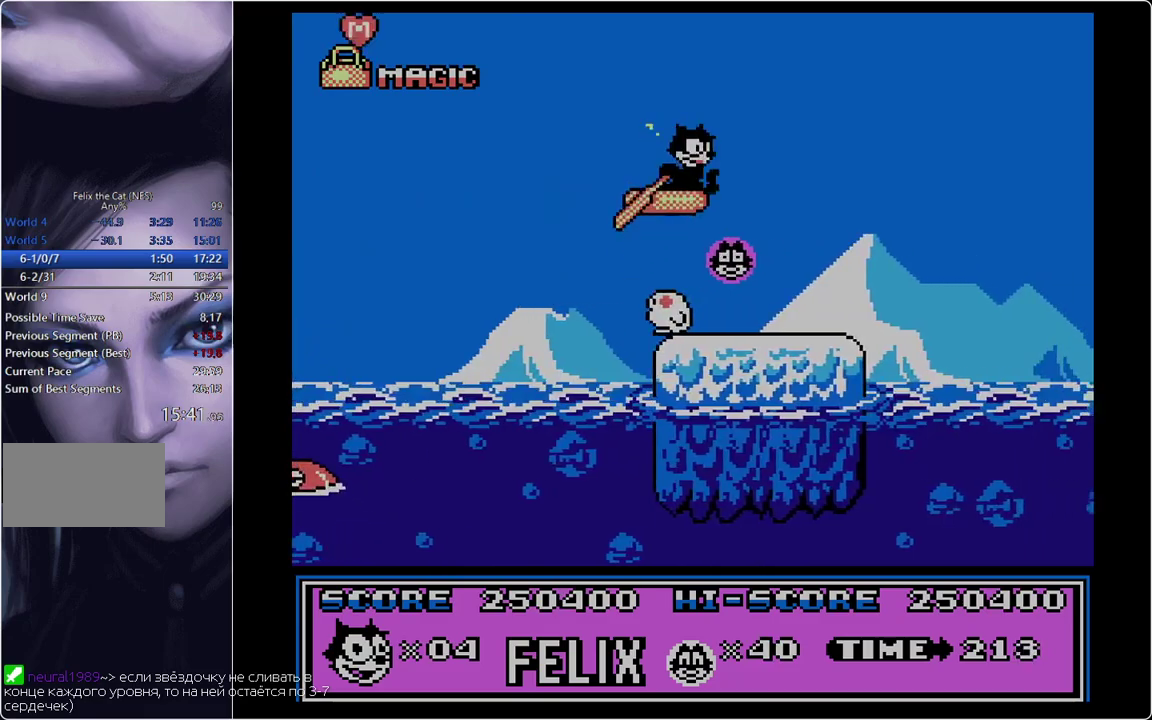
{"buttons": ["DPAD_RIGHT"], "events": []}
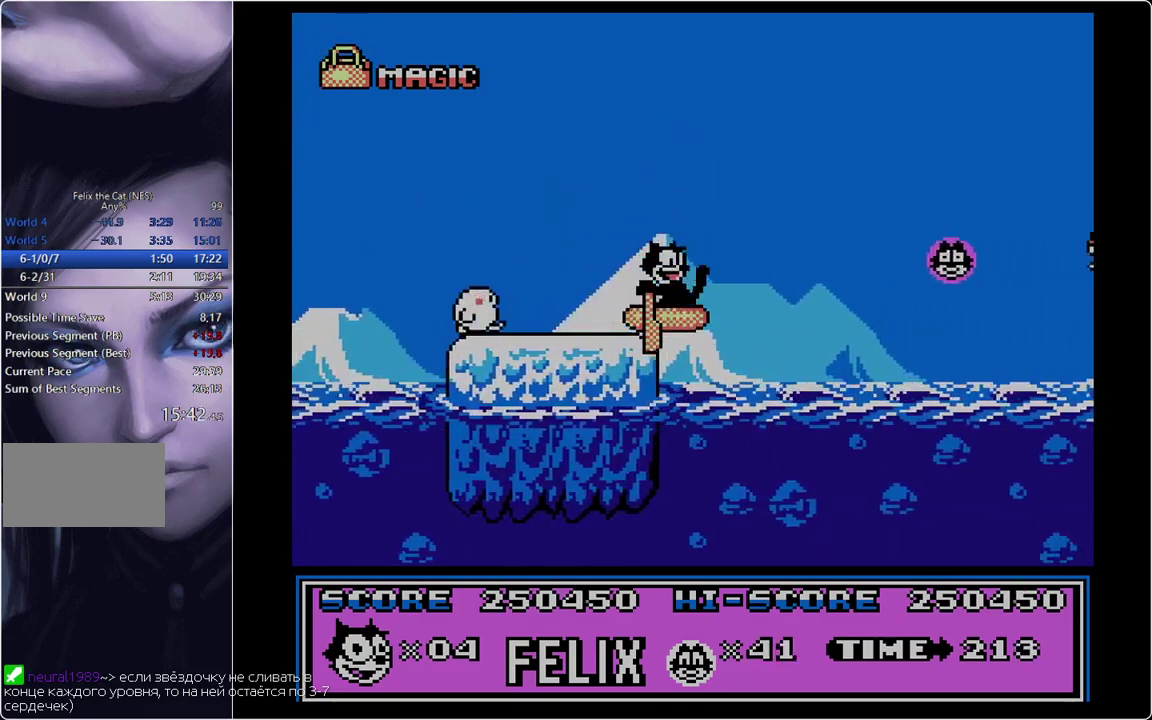
{"buttons": ["B", "DPAD_RIGHT"], "events": [[468, "B", "down"]]}
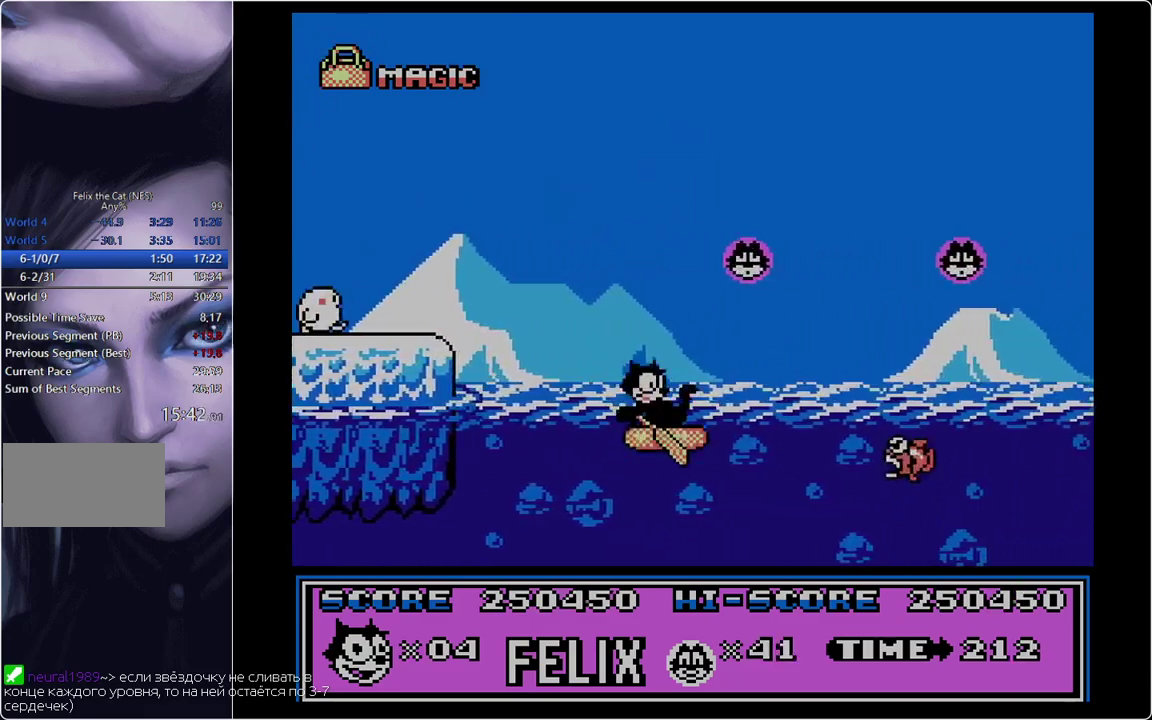
{"buttons": ["A", "DPAD_RIGHT"], "events": [[301, "B", "up"], [451, "A", "down"]]}
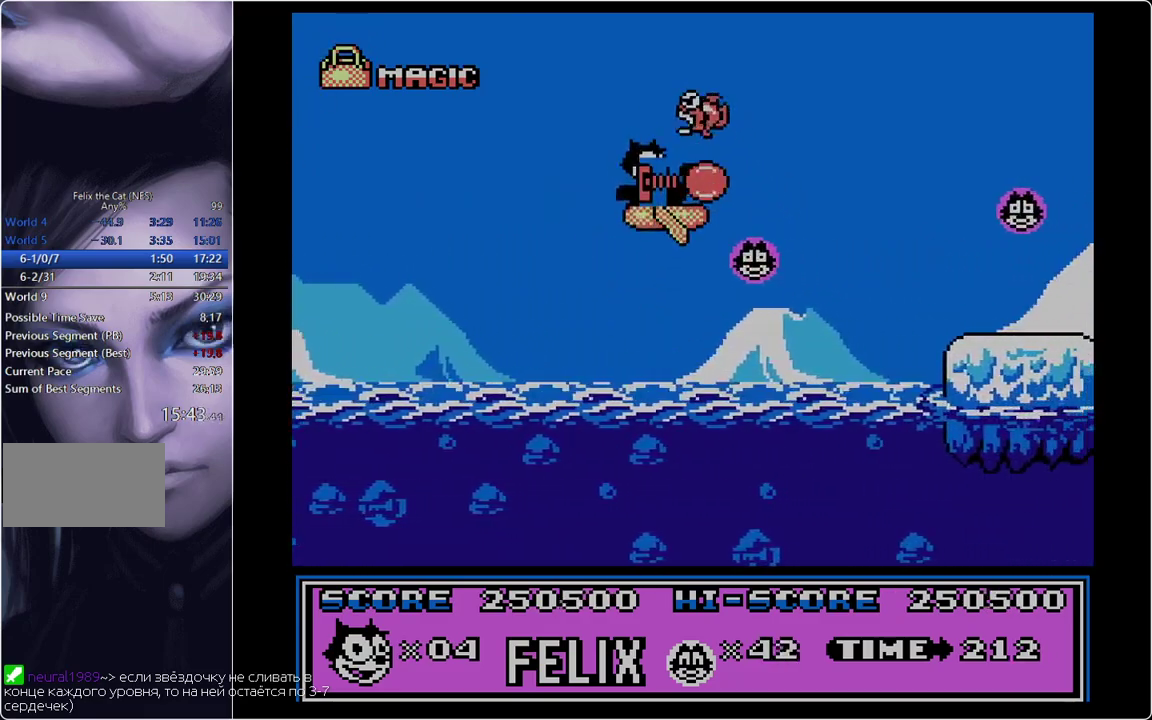
{"buttons": ["B", "DPAD_RIGHT"], "events": [[33, "A", "up"], [417, "B", "down"]]}